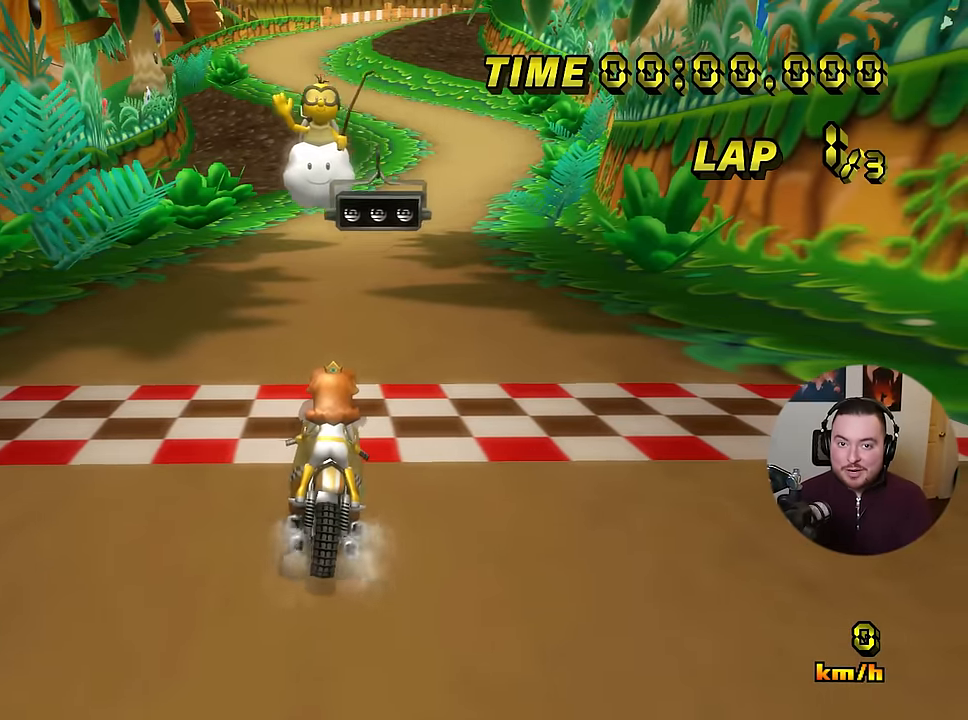
Gameplay with a controller (Nintendo layout); each line is a JSON object with the inputs held at the frame after it. "events" lists button and stick changes between this image and that frame as [ms after this image, input, new state], when the widget could be followed in between. Not read: B L3 R3 X Y Z.
{"buttons": [], "left_stick": "right", "events": [[50, "left_stick", "right"]]}
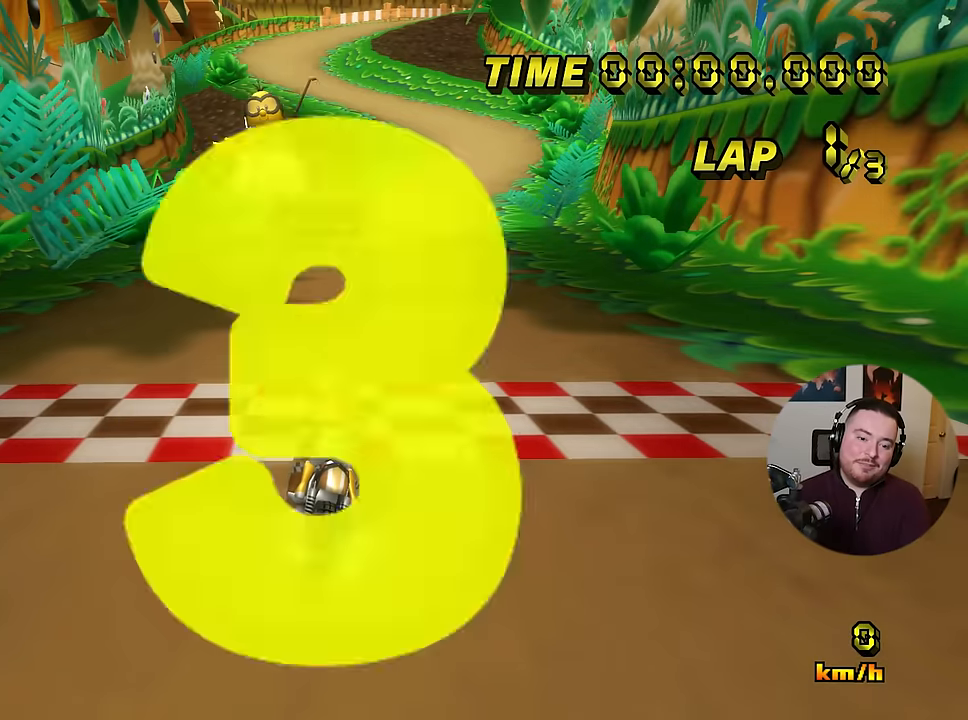
{"buttons": [], "left_stick": "right", "events": []}
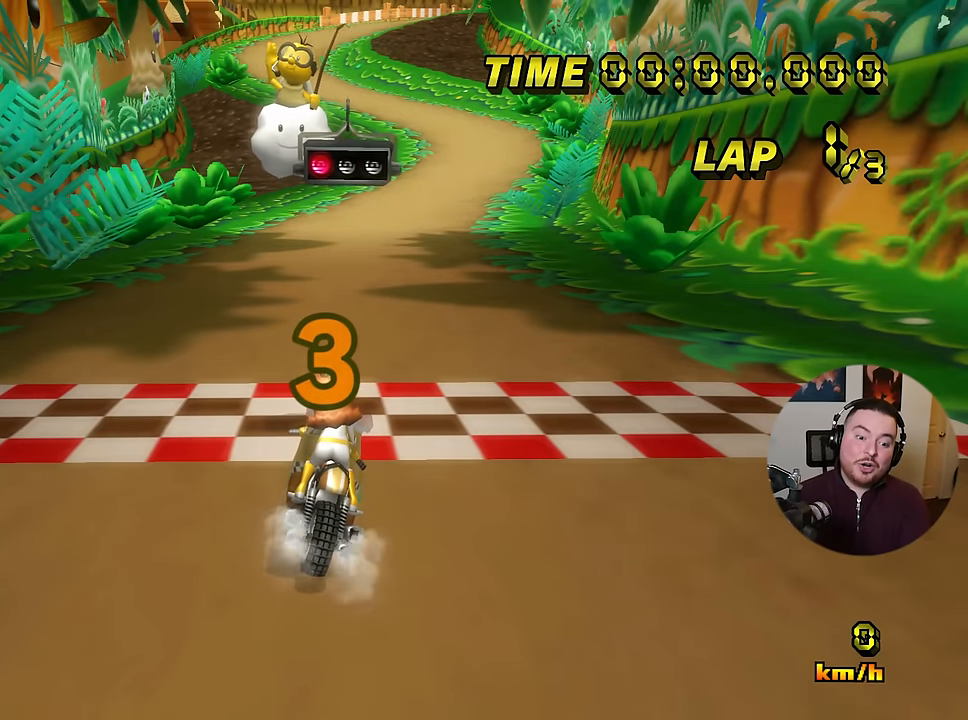
{"buttons": [], "left_stick": "right", "events": []}
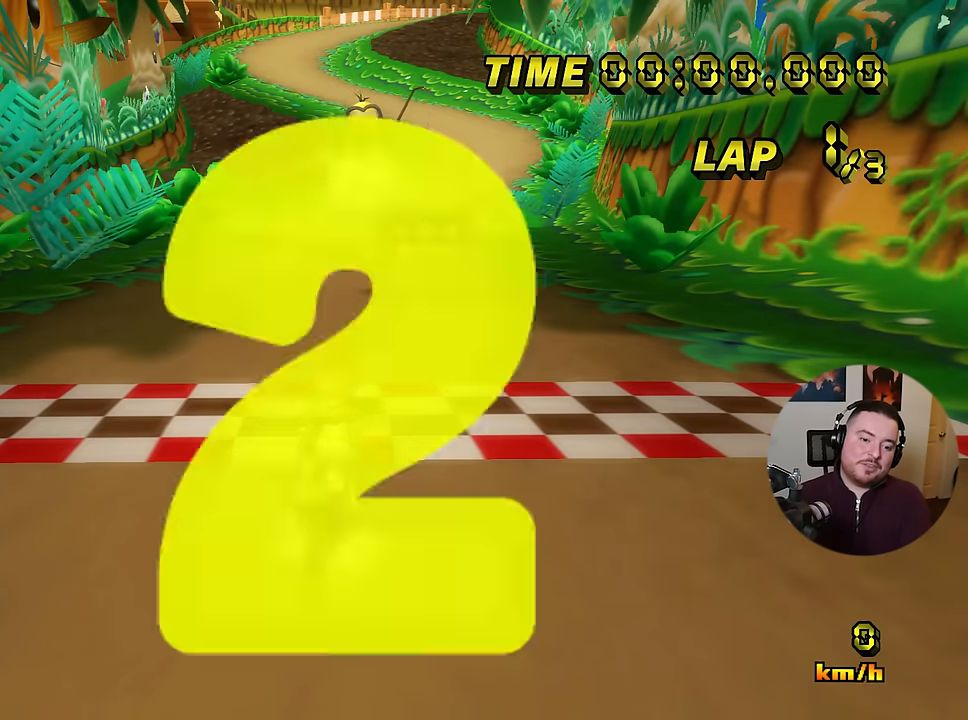
{"buttons": ["A"], "left_stick": "left", "events": [[417, "A", "down"], [417, "DPAD_UP", "down"], [450, "DPAD_UP", "up"], [450, "left_stick", "left"]]}
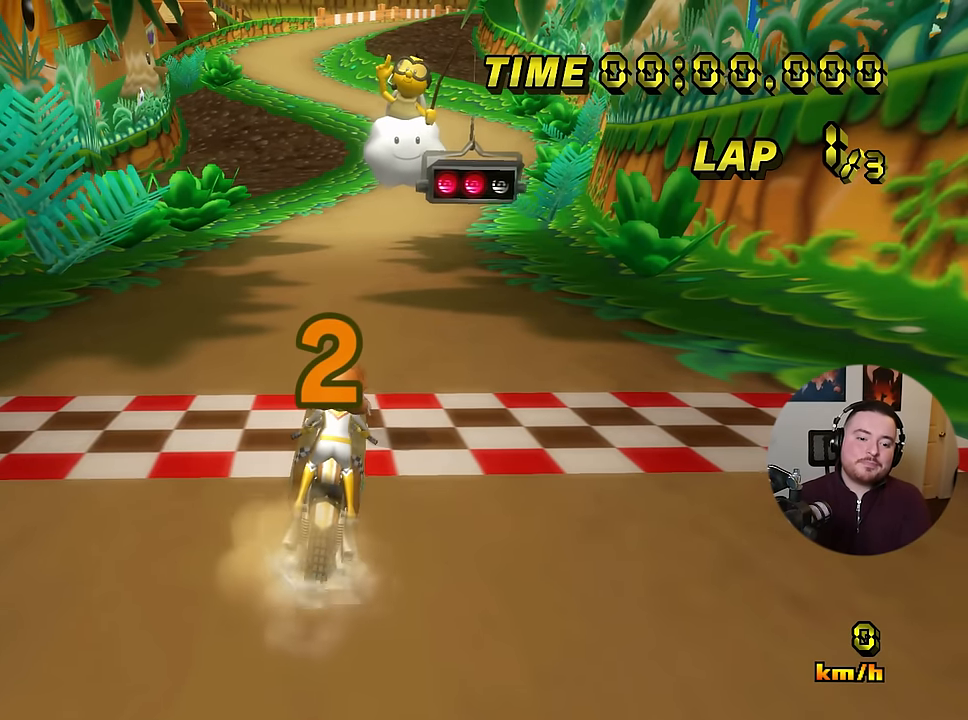
{"buttons": ["A"], "left_stick": "center", "events": [[184, "left_stick", "center"]]}
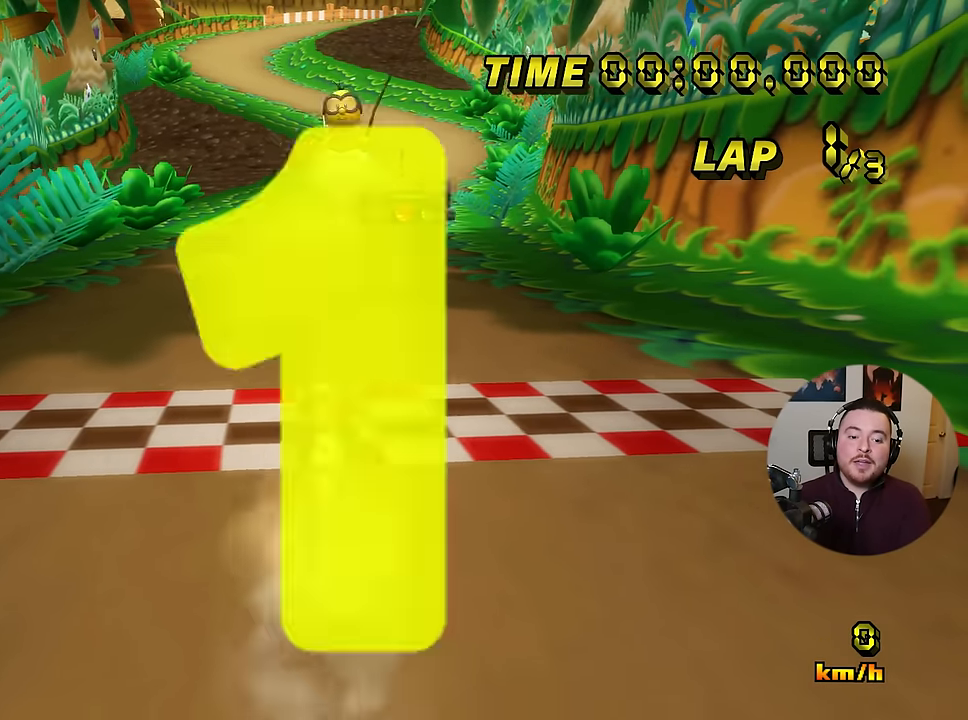
{"buttons": ["A"], "left_stick": "center", "events": []}
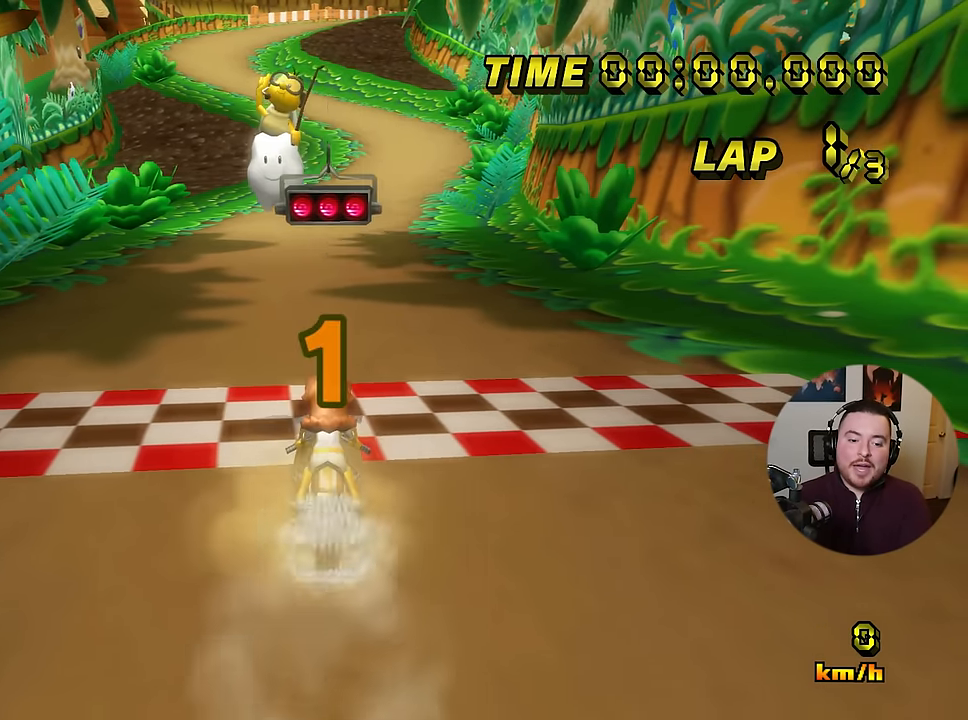
{"buttons": ["A"], "left_stick": "center", "events": []}
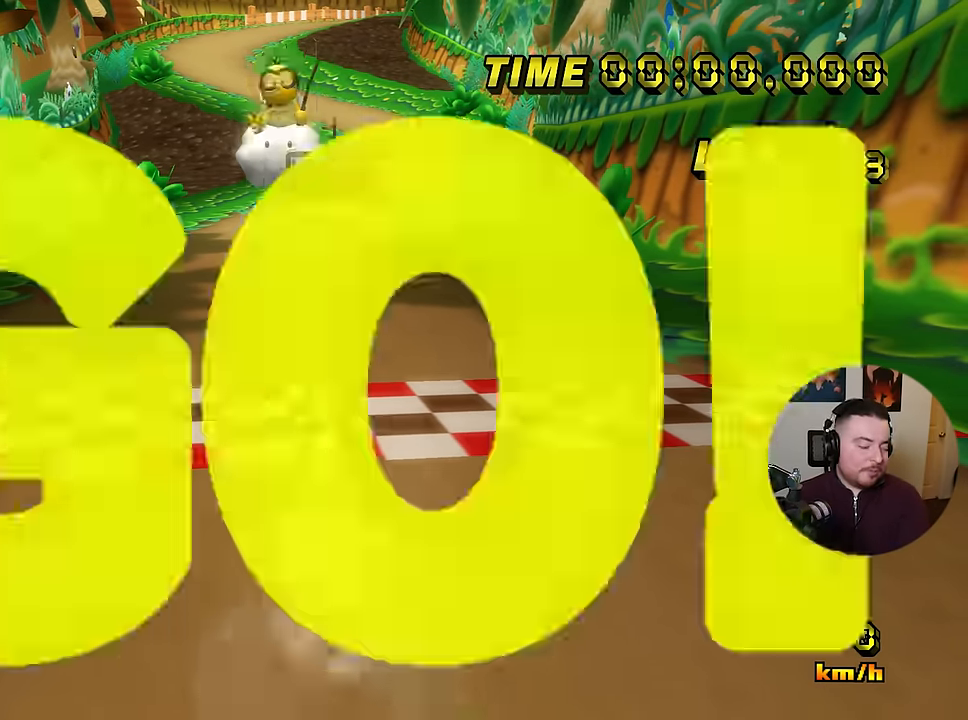
{"buttons": ["A"], "left_stick": "center", "events": [[300, "DPAD_UP", "down"], [333, "DPAD_UP", "up"]]}
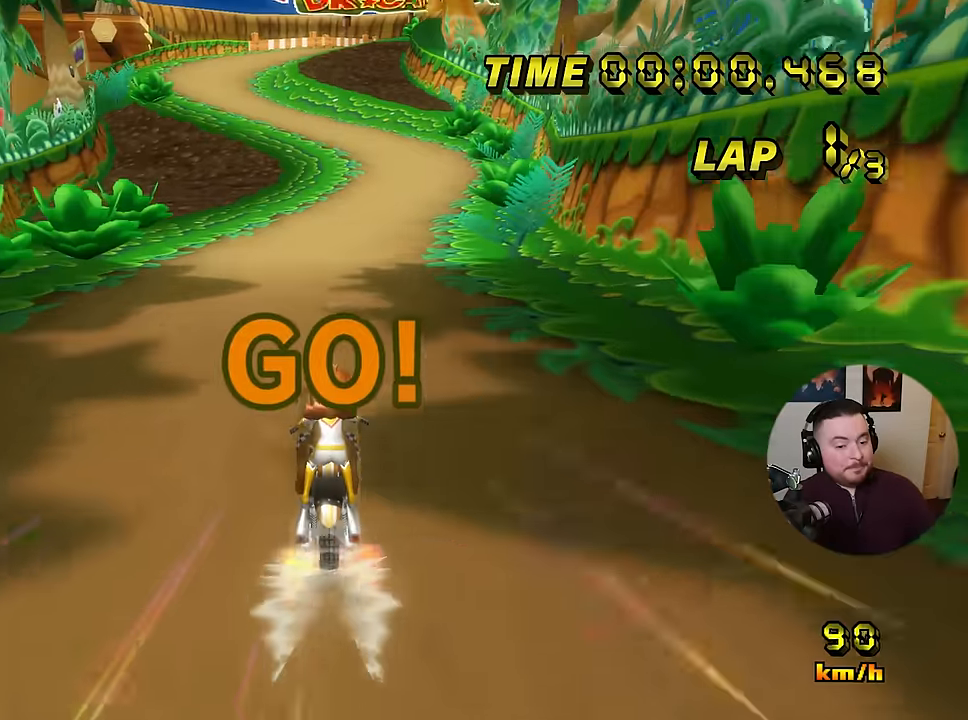
{"buttons": ["A"], "left_stick": "left", "events": [[67, "left_stick", "left"]]}
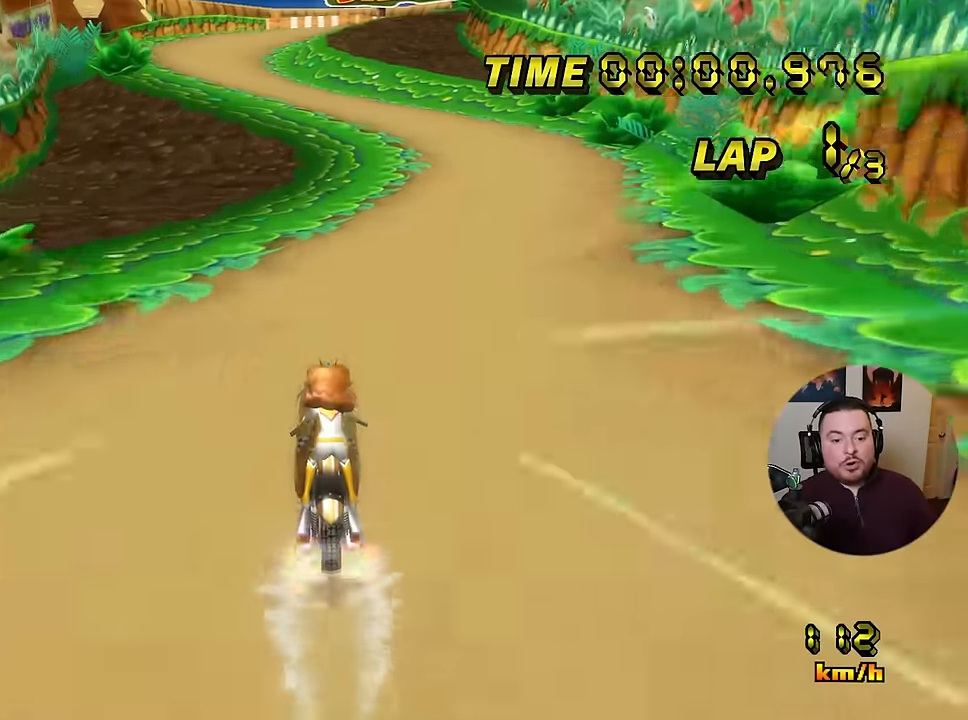
{"buttons": ["A"], "left_stick": "center", "events": [[34, "left_stick", "center"], [267, "left_stick", "left"], [334, "left_stick", "center"]]}
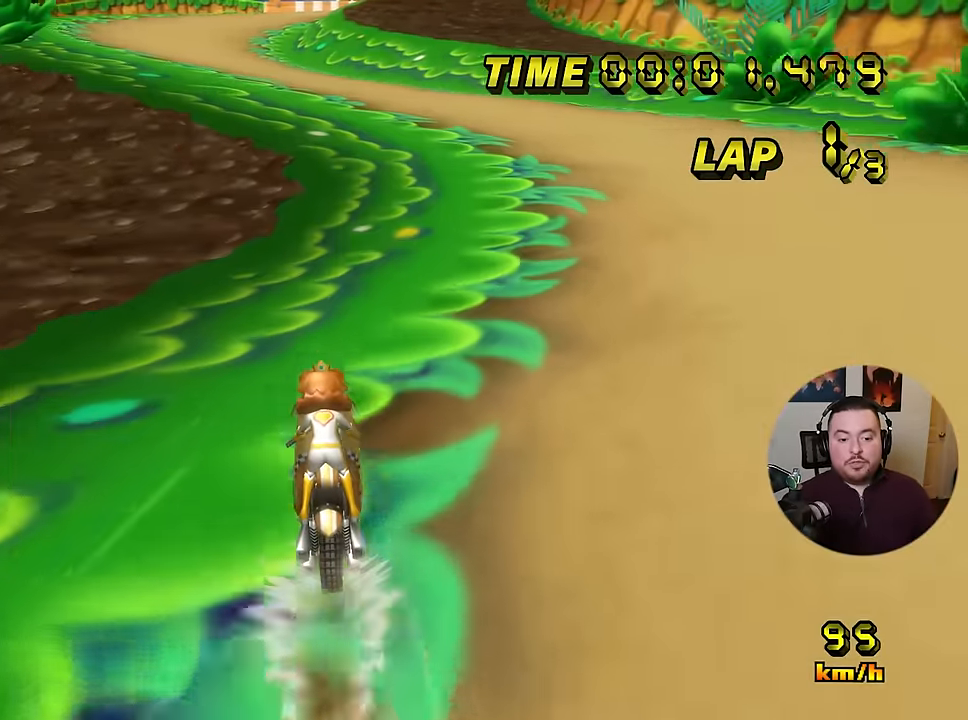
{"buttons": ["A"], "left_stick": "center", "events": []}
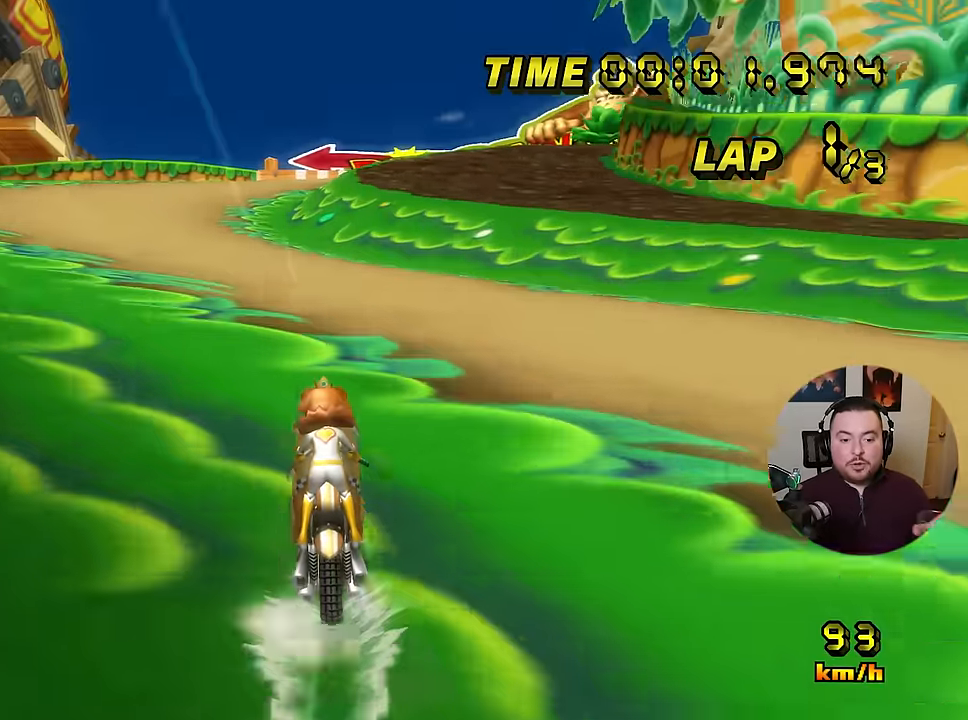
{"buttons": ["A"], "left_stick": "center", "events": []}
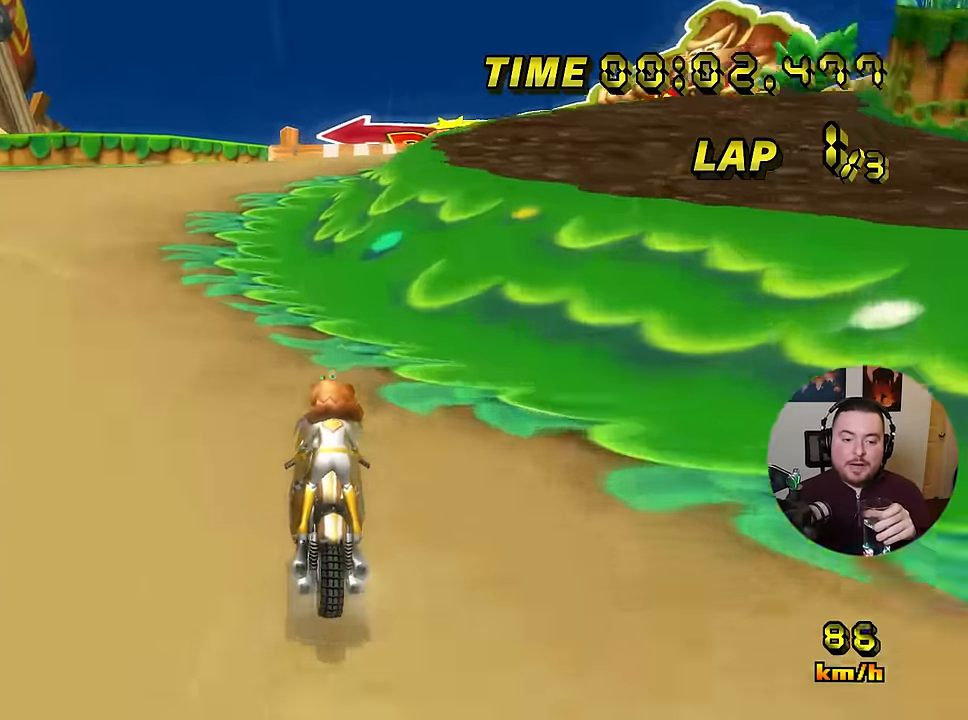
{"buttons": ["A", "R1"], "left_stick": "down-right", "events": [[133, "R1", "down"], [133, "left_stick", "left"], [367, "left_stick", "down-right"]]}
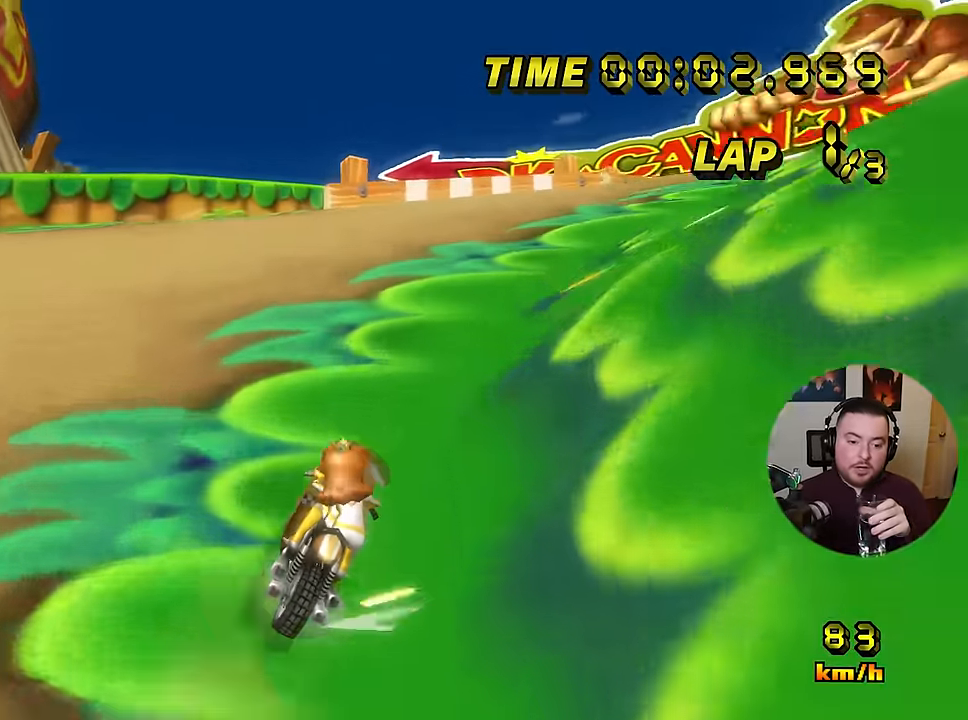
{"buttons": ["A", "R1"], "left_stick": "down-right", "events": []}
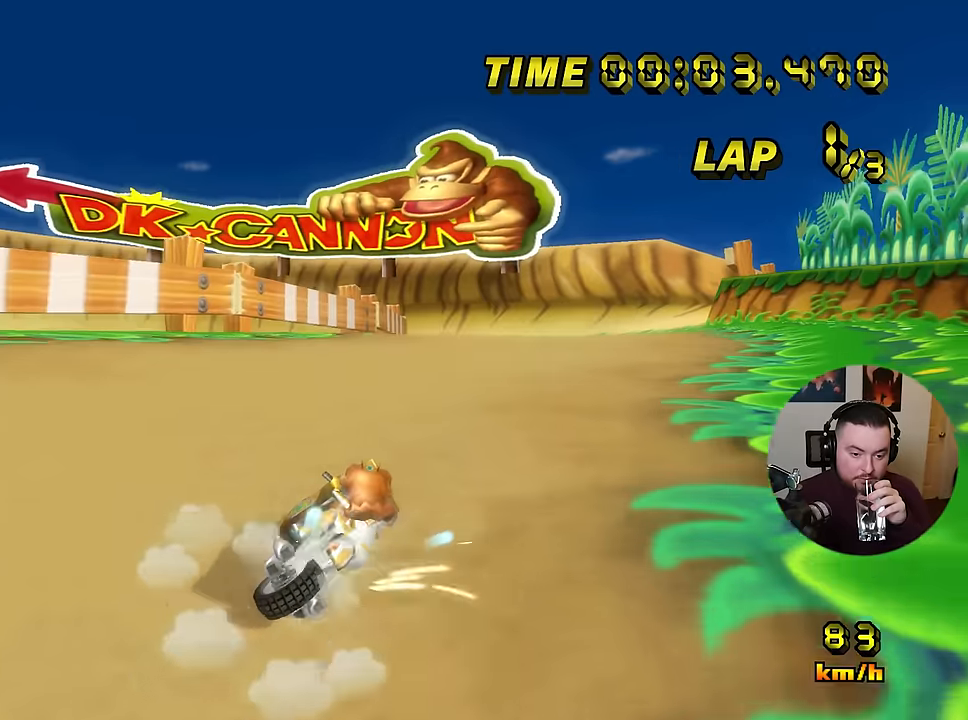
{"buttons": ["A", "R1"], "left_stick": "left", "events": [[450, "left_stick", "left"]]}
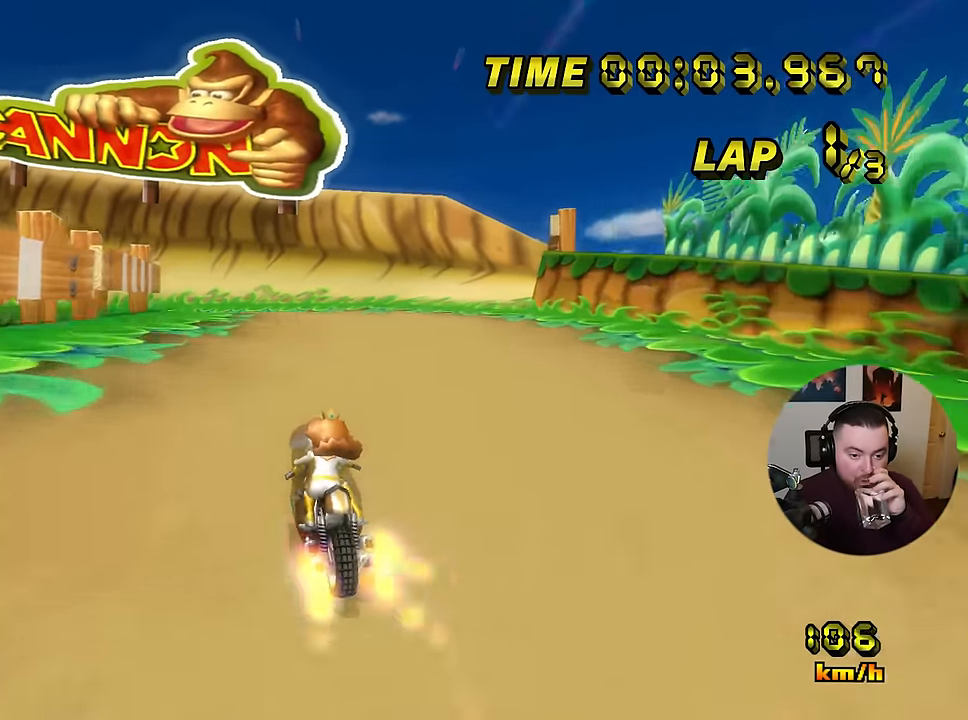
{"buttons": ["A"], "left_stick": "center", "events": [[100, "R1", "up"], [133, "DPAD_UP", "down"], [167, "DPAD_UP", "up"], [400, "left_stick", "center"]]}
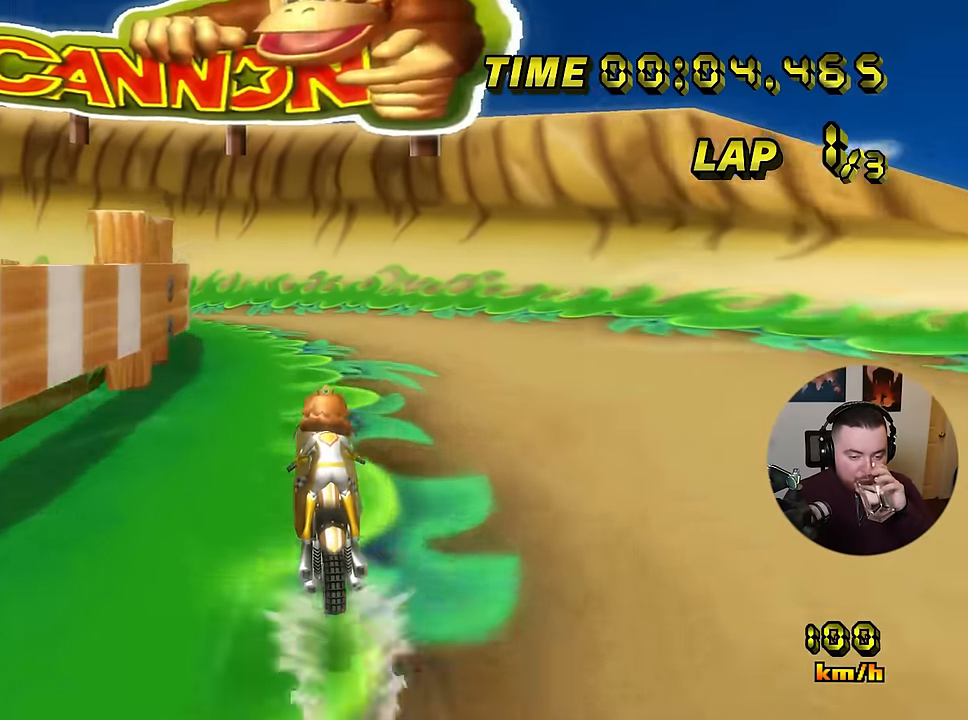
{"buttons": ["A", "R1"], "left_stick": "down-left", "events": [[217, "R1", "down"], [267, "left_stick", "down-left"]]}
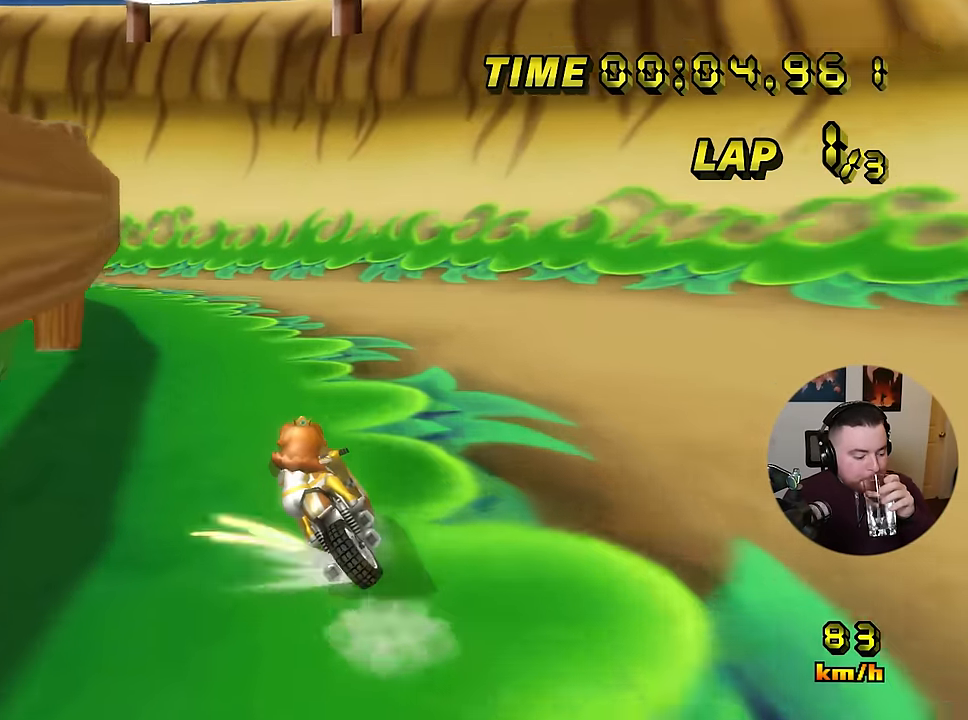
{"buttons": ["A", "R1"], "left_stick": "center", "events": [[283, "left_stick", "center"]]}
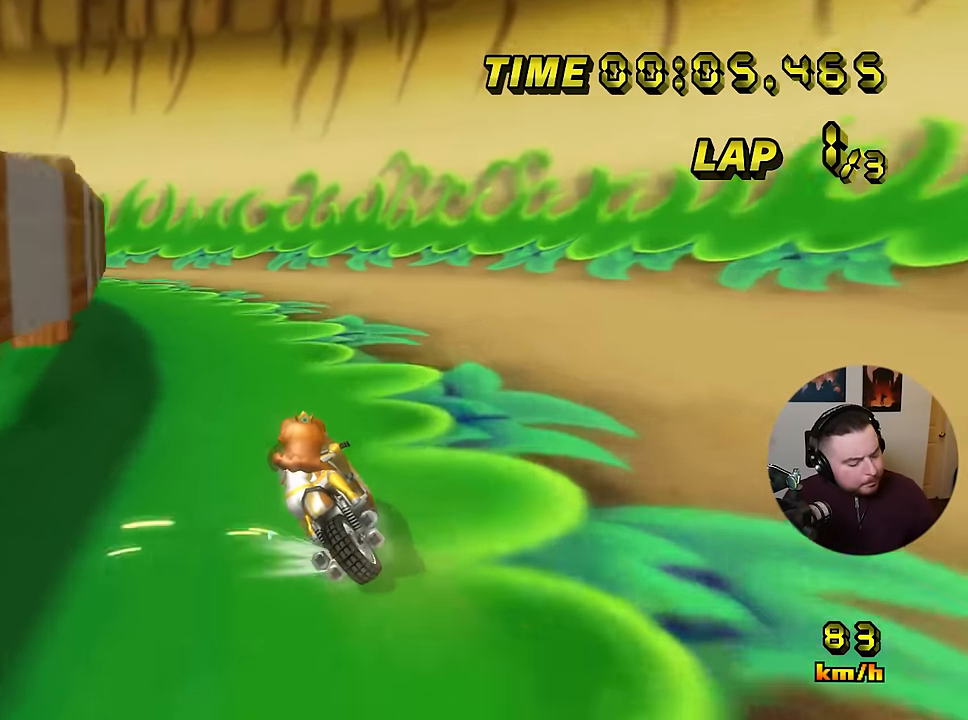
{"buttons": ["A", "DPAD_UP"], "left_stick": "left", "events": [[67, "left_stick", "down-left"], [467, "R1", "up"], [467, "left_stick", "left"], [501, "DPAD_UP", "down"]]}
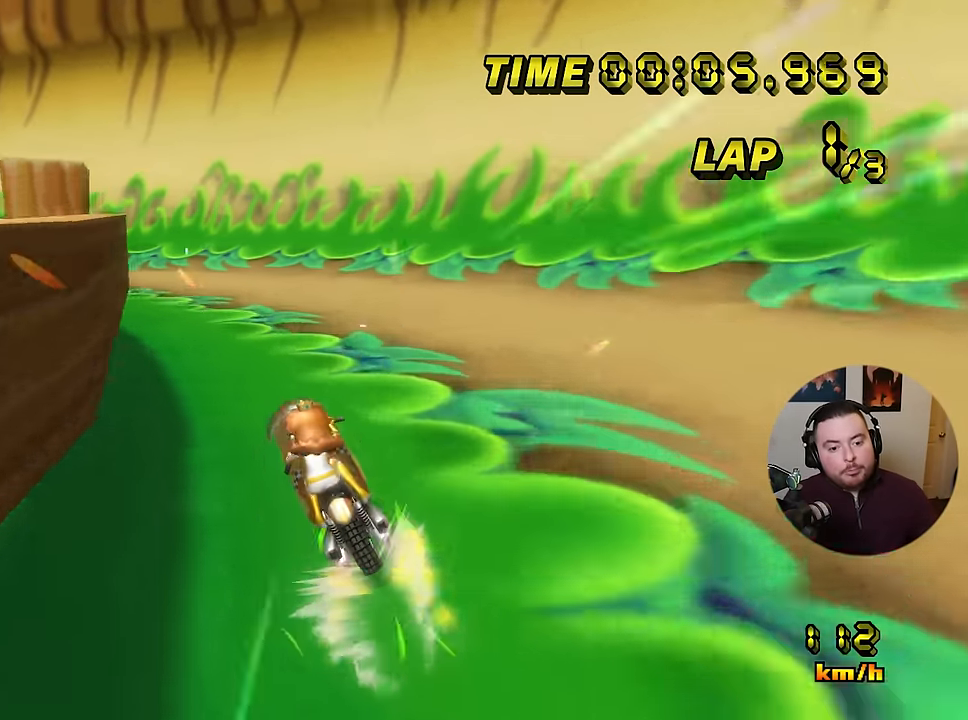
{"buttons": ["A", "R1"], "left_stick": "left", "events": [[33, "DPAD_UP", "up"], [267, "R1", "down"]]}
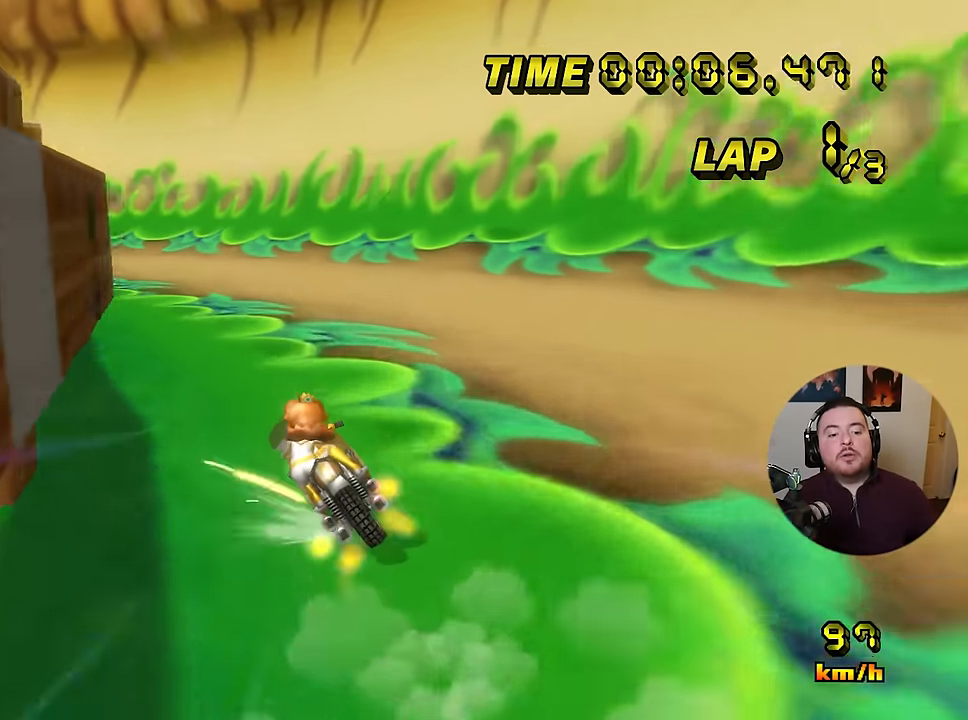
{"buttons": ["A", "R1"], "left_stick": "center", "events": [[34, "left_stick", "down-left"], [451, "left_stick", "center"]]}
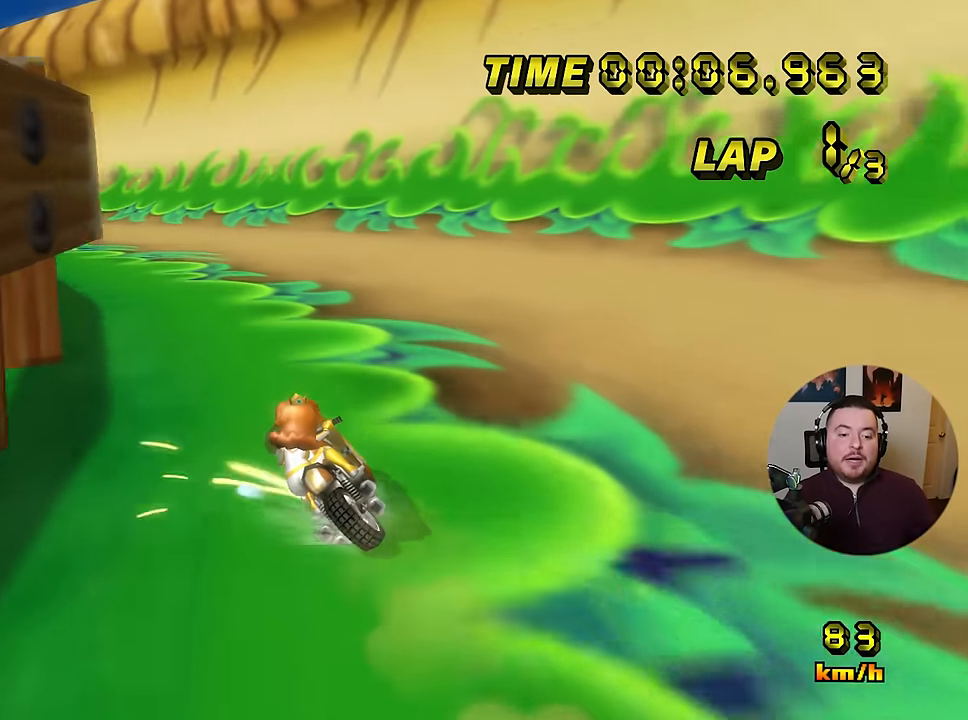
{"buttons": ["A", "R1"], "left_stick": "down-left", "events": [[83, "left_stick", "down-left"]]}
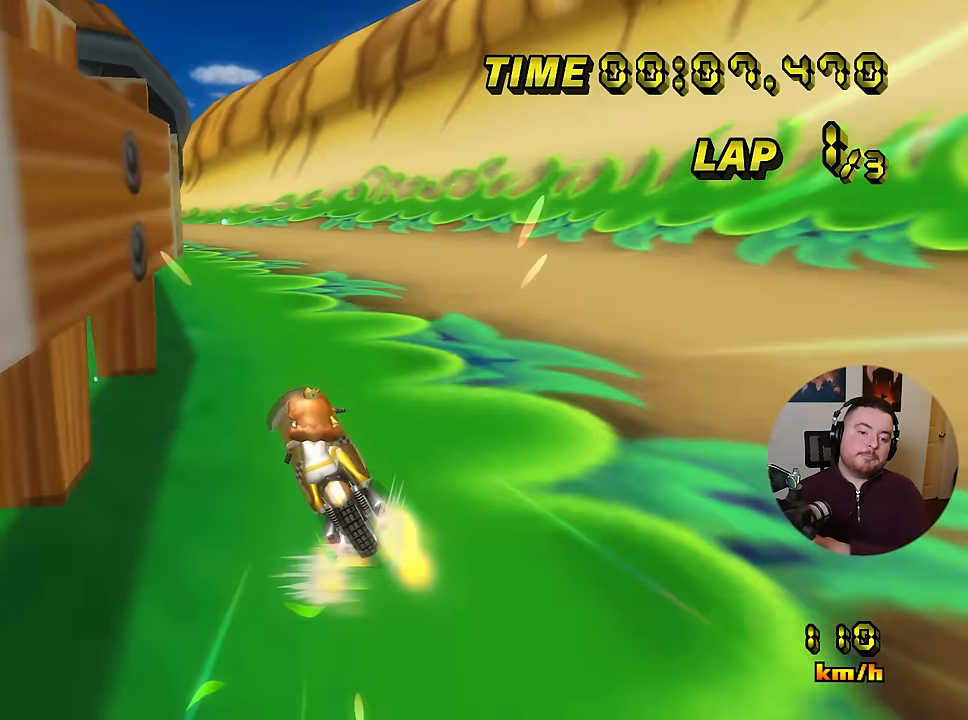
{"buttons": ["A"], "left_stick": "left", "events": [[34, "R1", "up"], [50, "DPAD_UP", "down"], [67, "DPAD_RIGHT", "down"], [67, "DPAD_UP", "up"], [100, "DPAD_RIGHT", "up"], [184, "left_stick", "down-right"], [301, "left_stick", "left"]]}
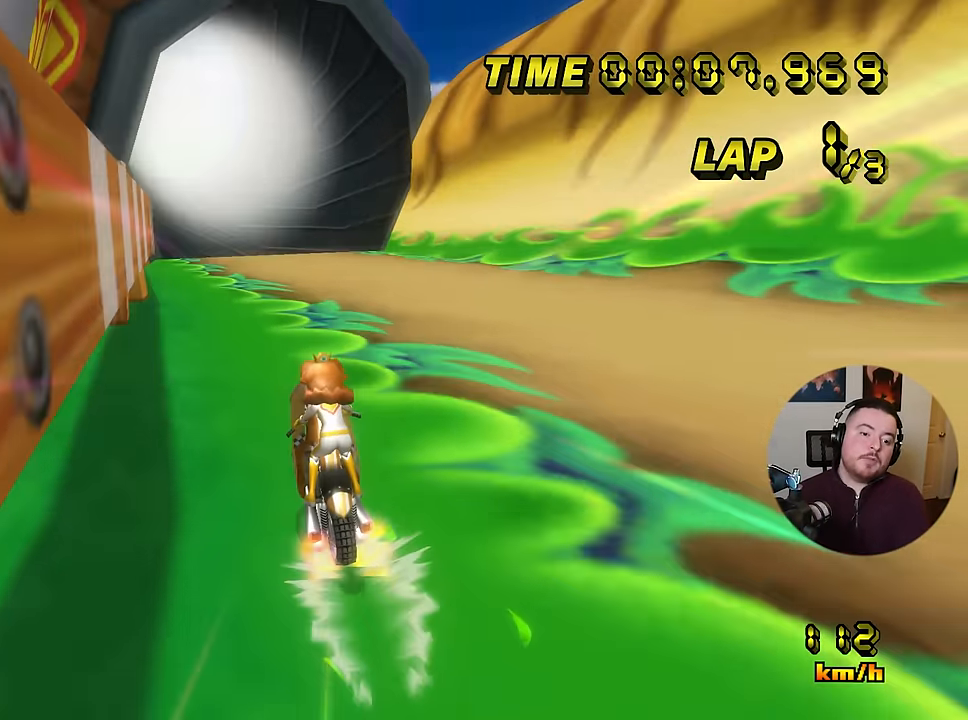
{"buttons": ["A"], "left_stick": "center", "events": [[83, "left_stick", "center"]]}
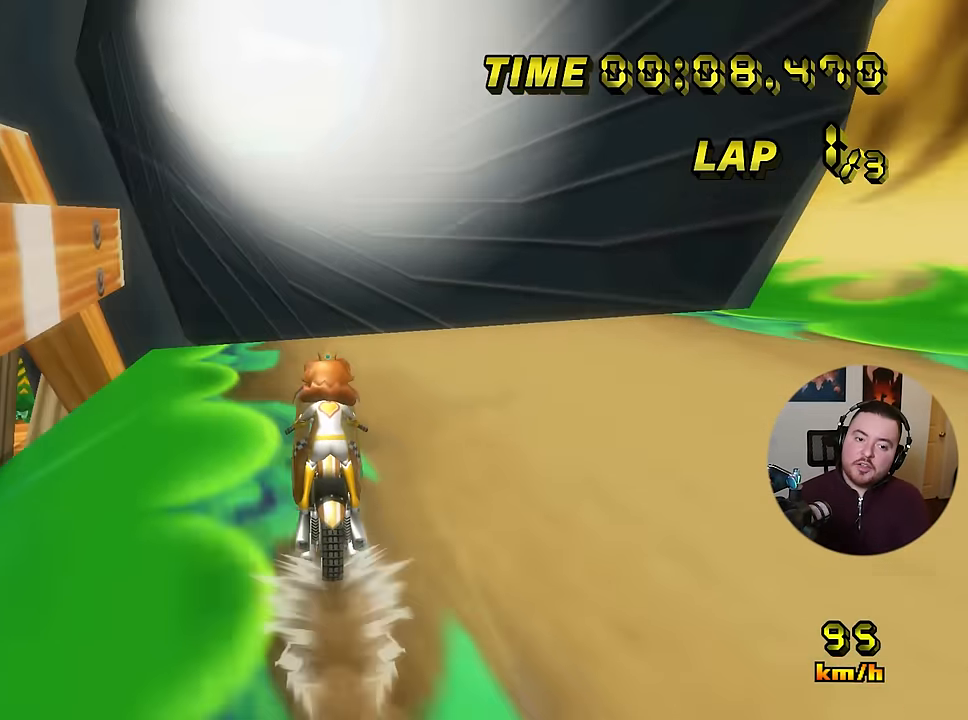
{"buttons": ["A"], "left_stick": "center", "events": []}